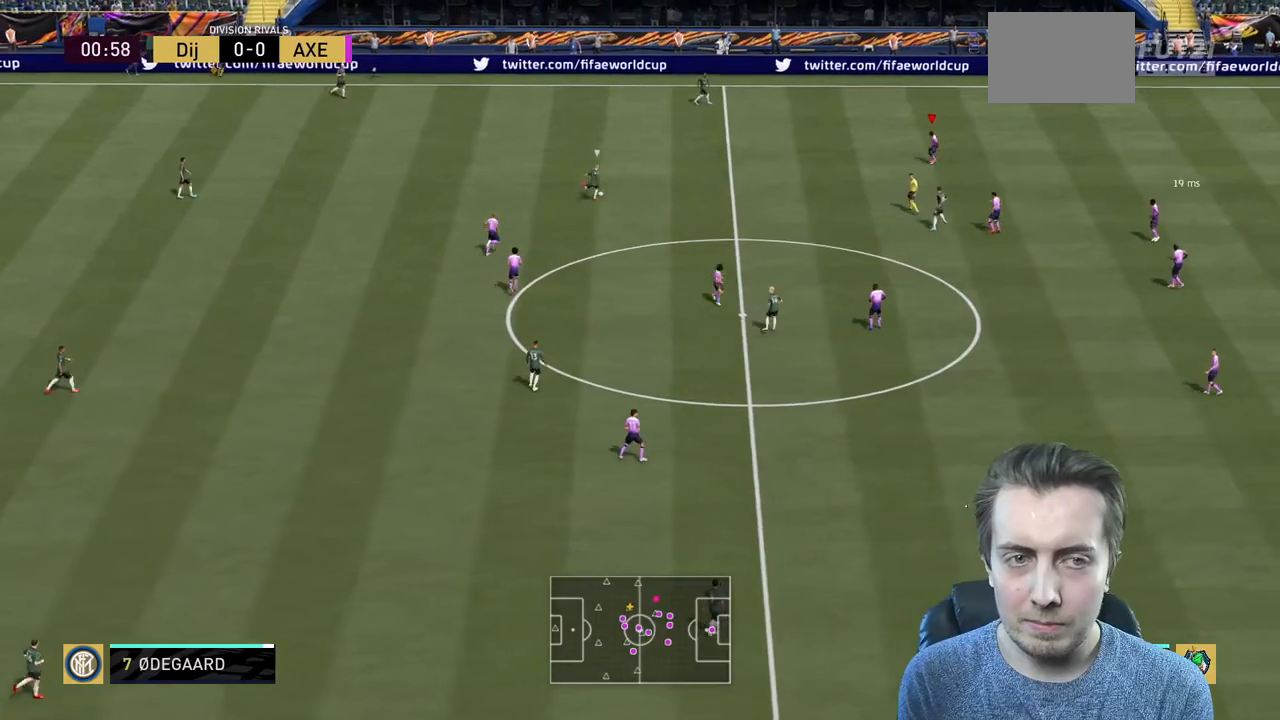
Gameplay with a controller (Xbox layout); each line is a JSON object with the inputs held at the frame after it. "events" lists button and stick changes between this image and that frame as [ms after this image, input, new state], when the widget could be followed in between. Not read: L3.
{"buttons": ["R2"], "left_stick": "down", "right_stick": "center", "events": []}
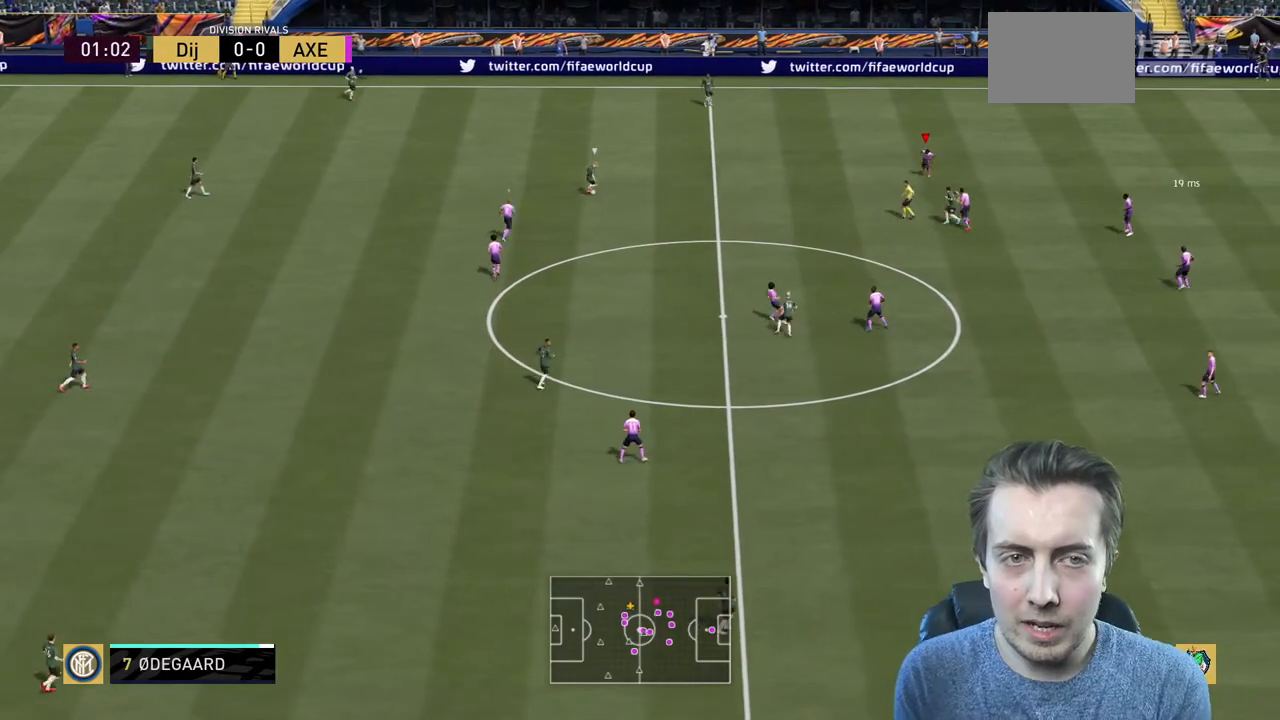
{"buttons": ["R2"], "left_stick": "down", "right_stick": "center", "events": []}
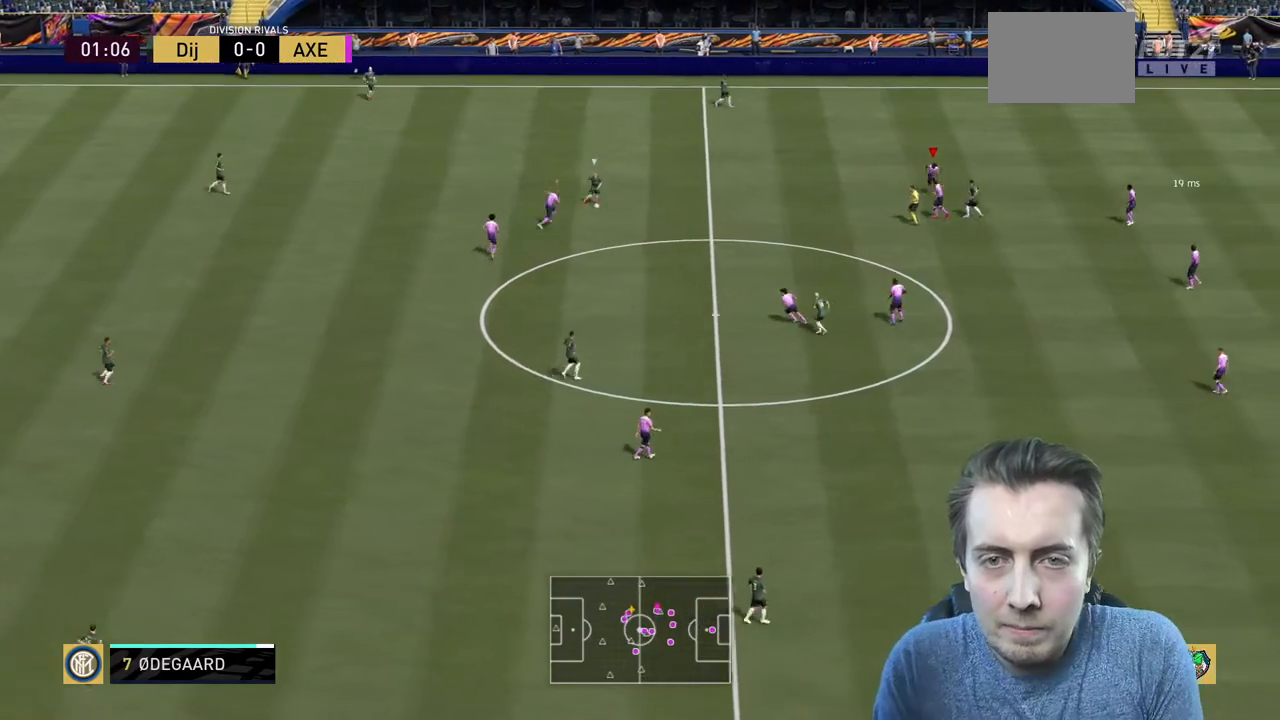
{"buttons": ["R2"], "left_stick": "down", "right_stick": "center", "events": []}
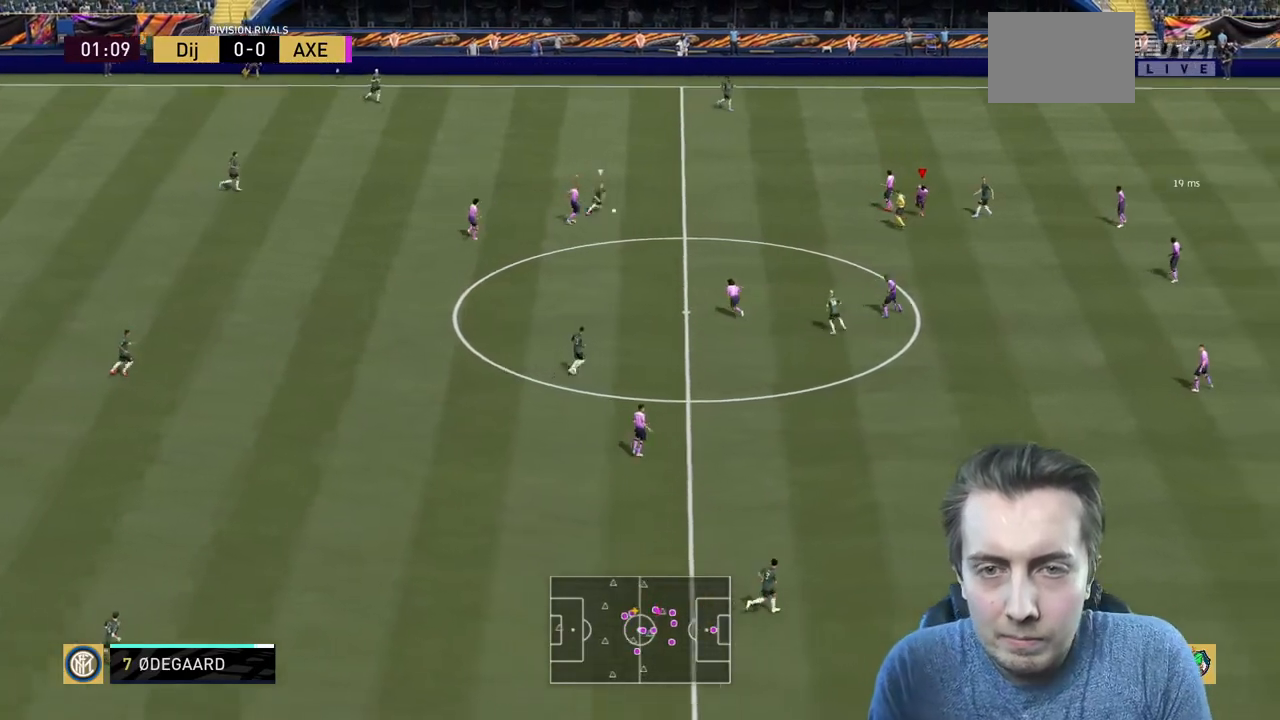
{"buttons": ["R2"], "left_stick": "down", "right_stick": "center", "events": []}
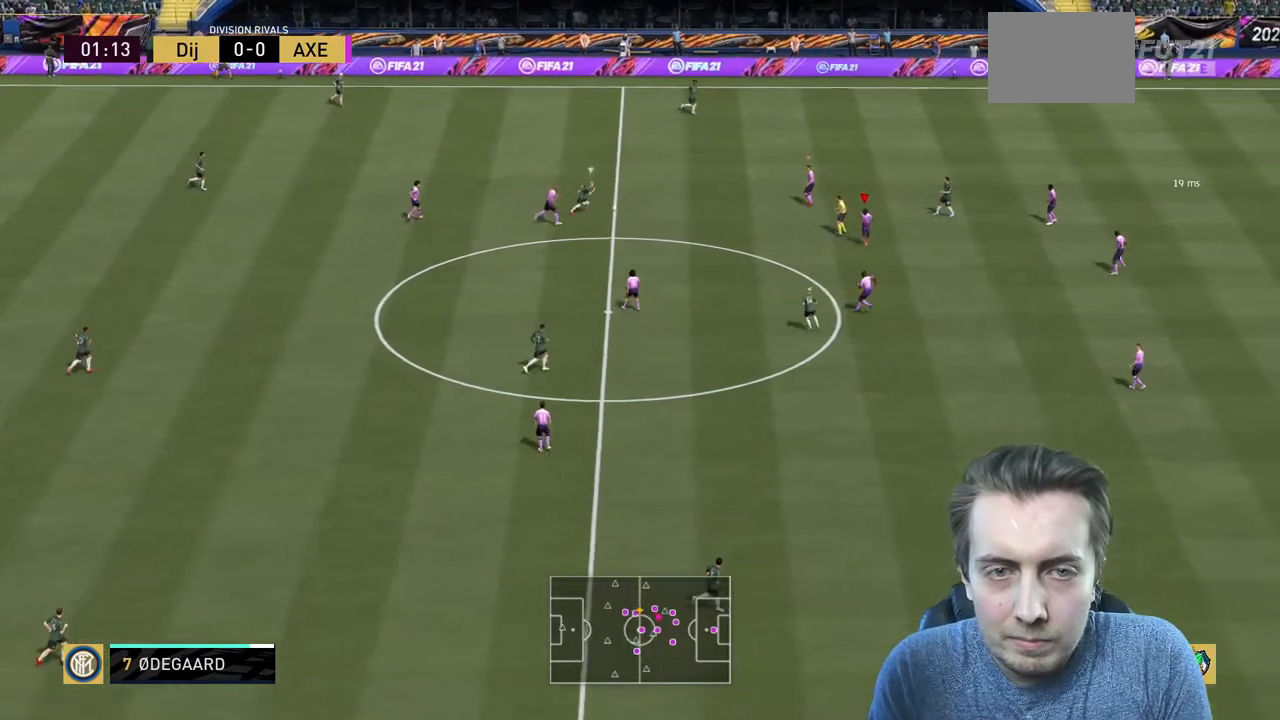
{"buttons": [], "left_stick": "down", "right_stick": "center", "events": [[467, "R2", "up"]]}
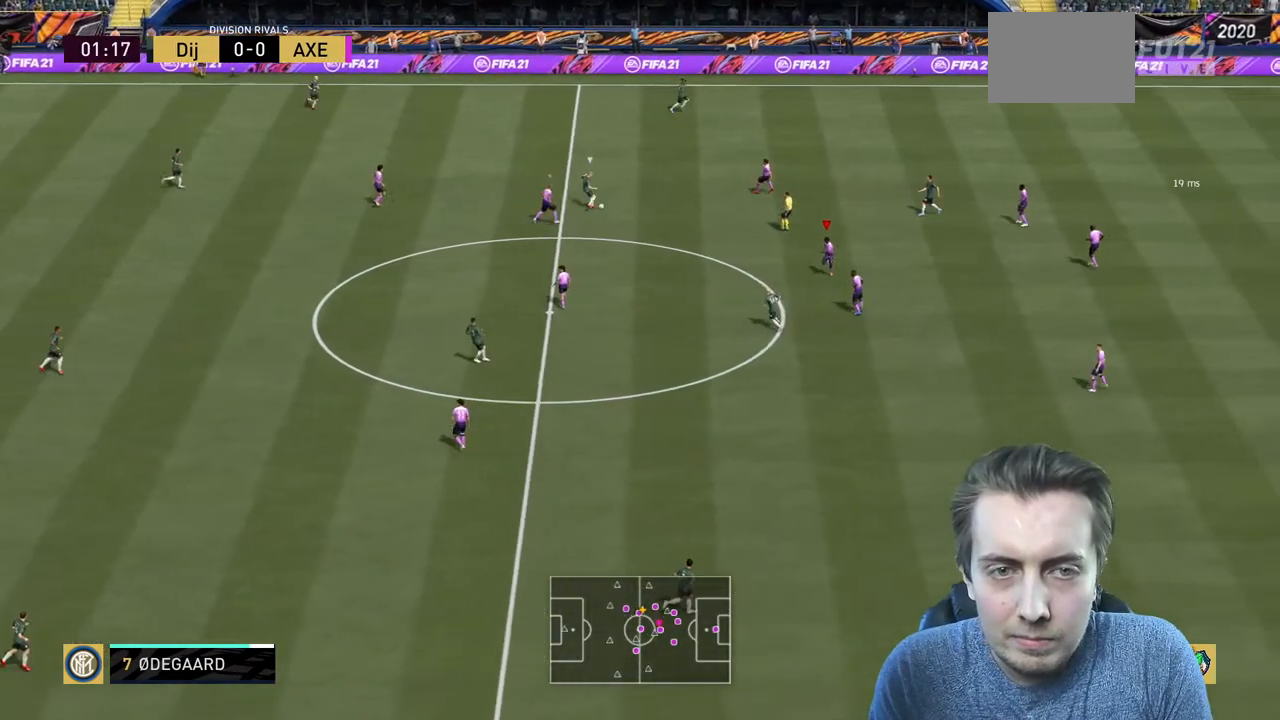
{"buttons": ["R2"], "left_stick": "down", "right_stick": "center", "events": [[66, "R2", "down"]]}
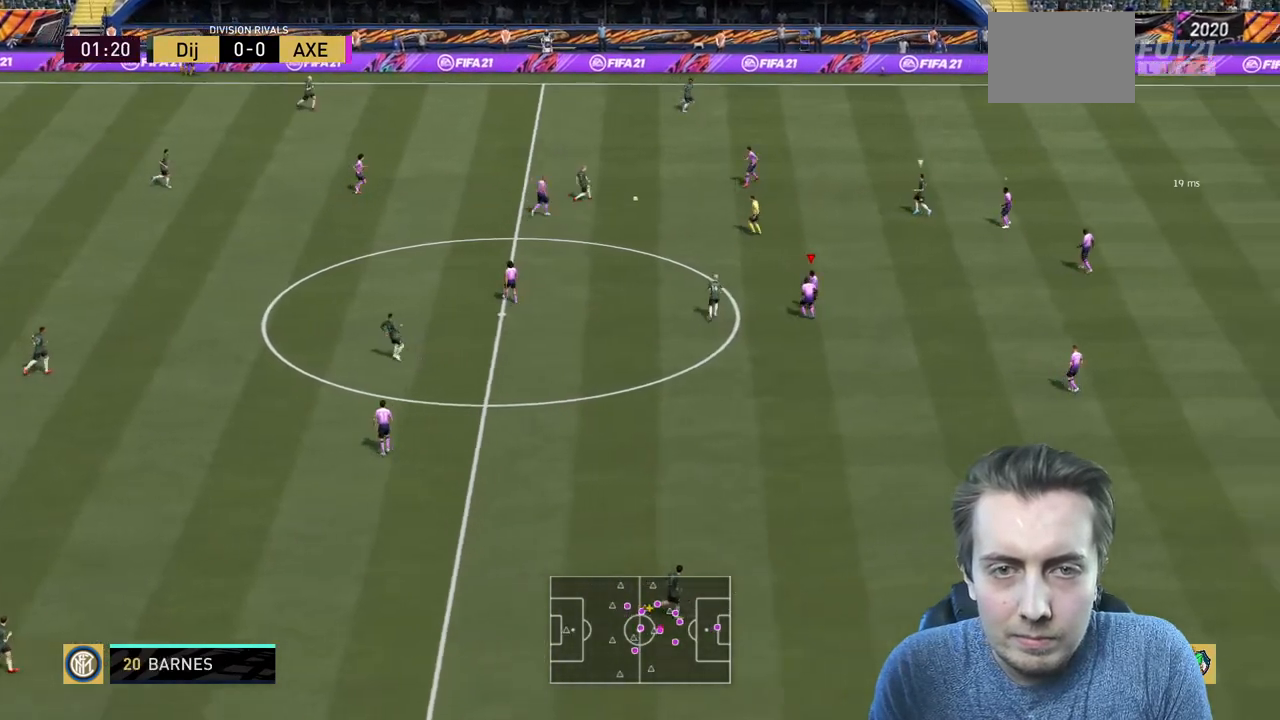
{"buttons": ["R2", "R3"], "left_stick": "down", "right_stick": "down", "events": [[167, "R3", "down"], [167, "right_stick", "down"]]}
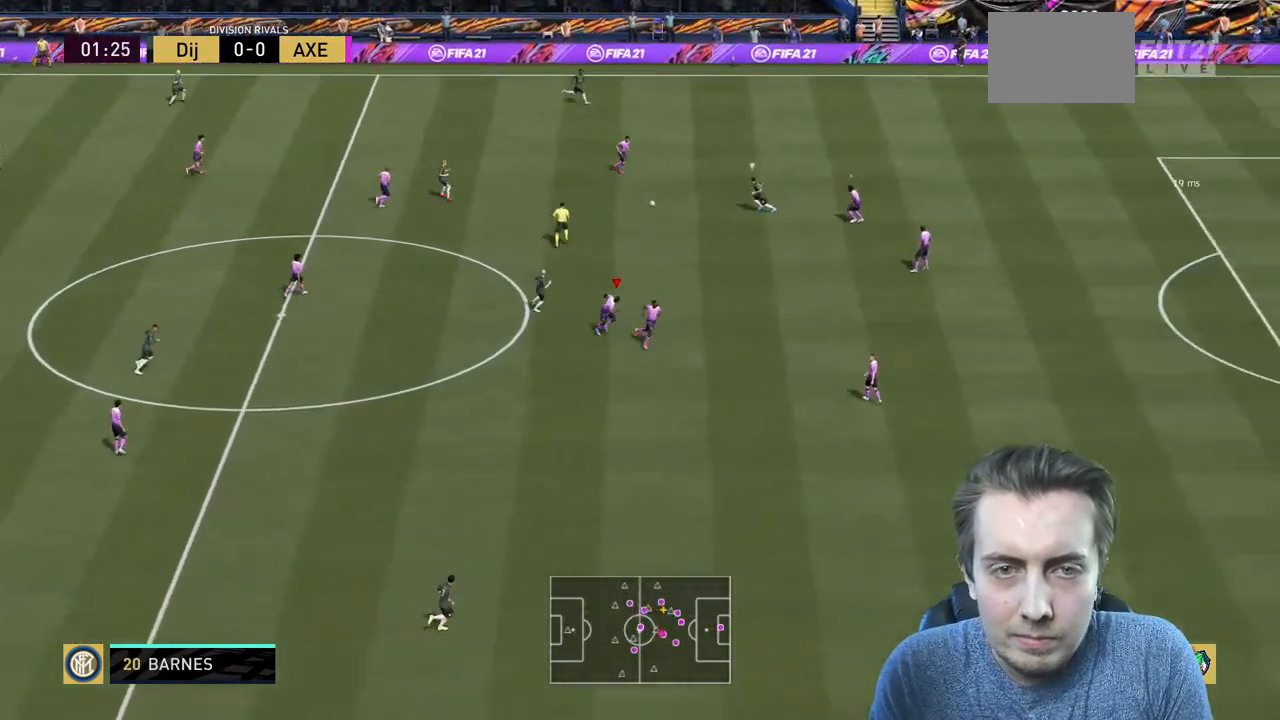
{"buttons": ["R2", "R3"], "left_stick": "down", "right_stick": "down", "events": []}
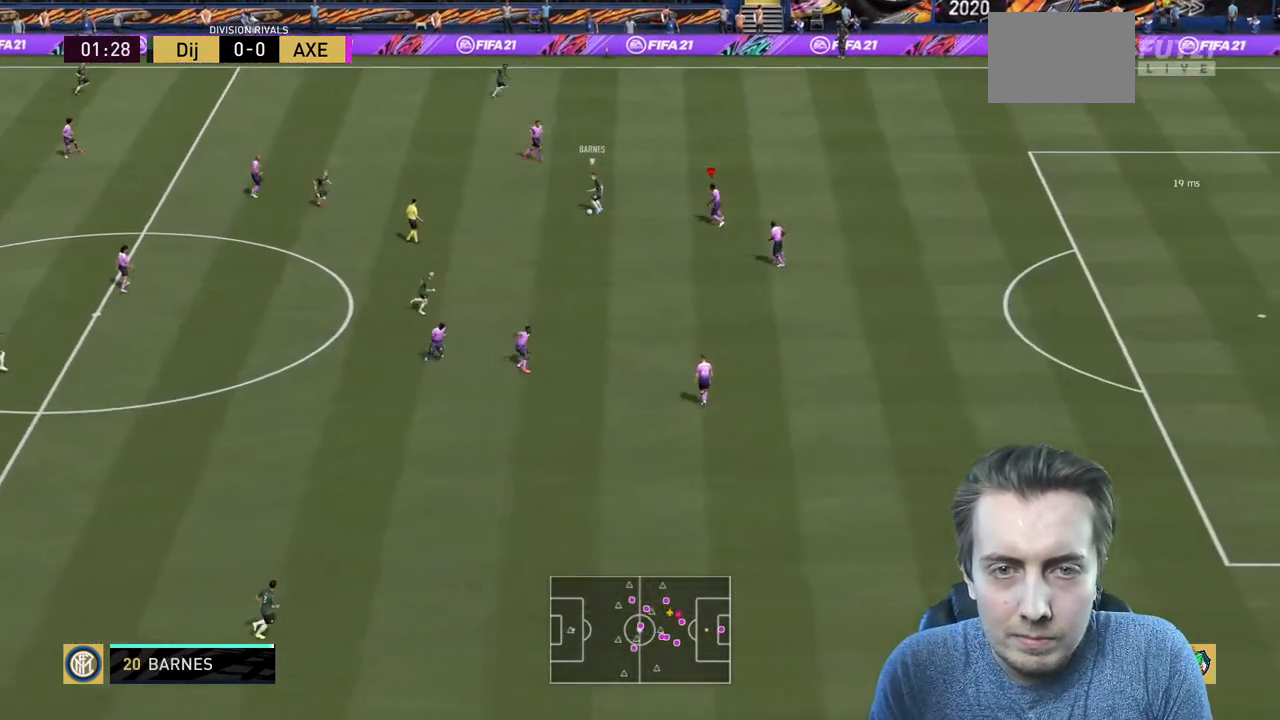
{"buttons": ["R2", "R3"], "left_stick": "down", "right_stick": "down", "events": []}
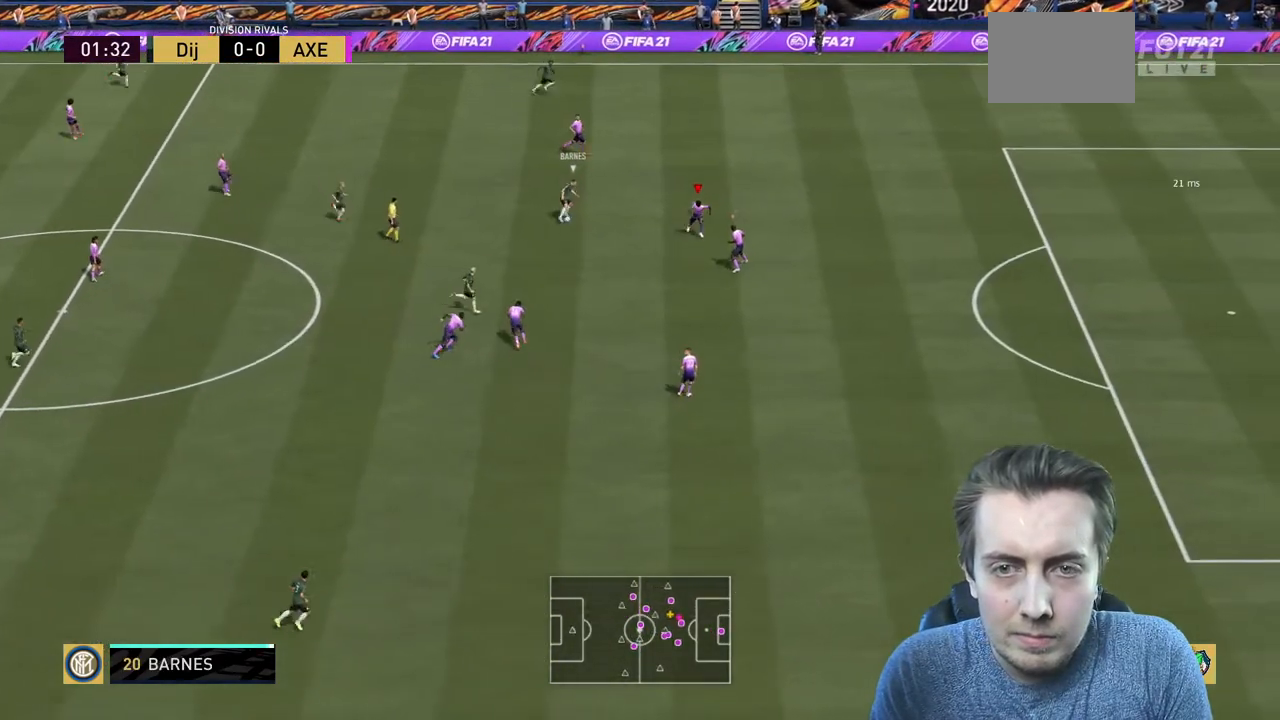
{"buttons": ["R2", "R3"], "left_stick": "down", "right_stick": "down", "events": []}
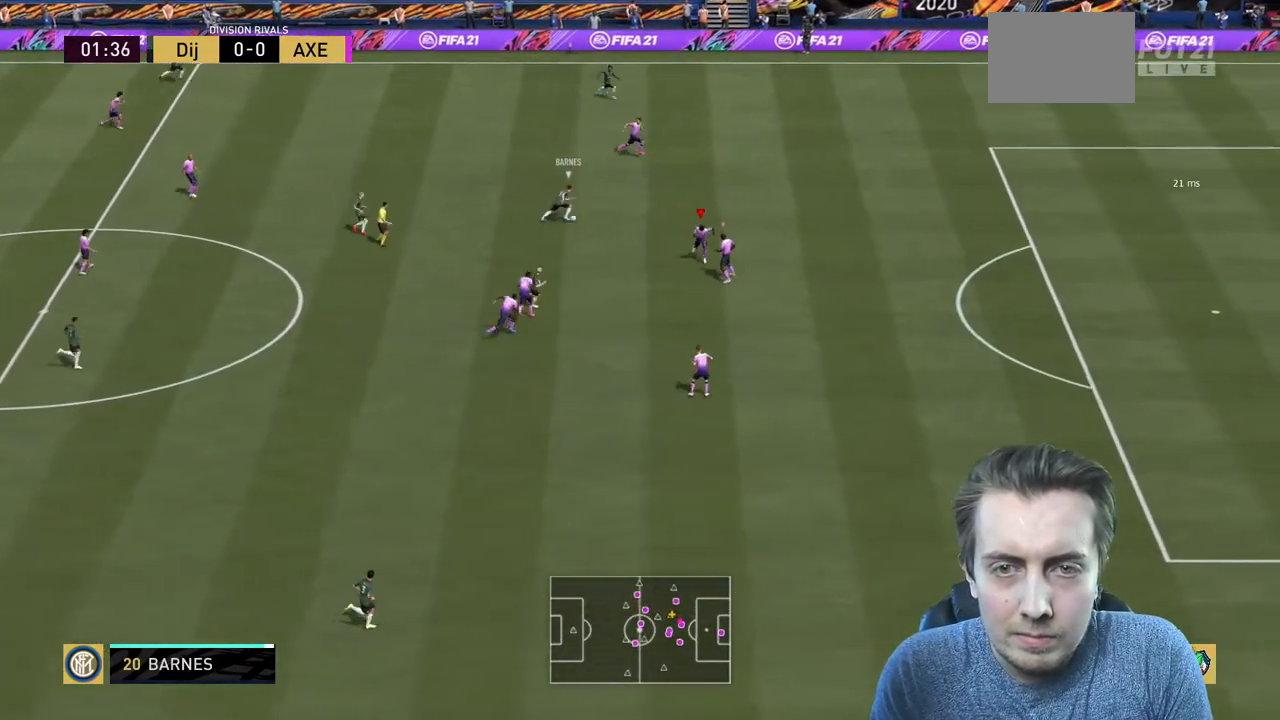
{"buttons": ["R2", "R3"], "left_stick": "down", "right_stick": "down", "events": []}